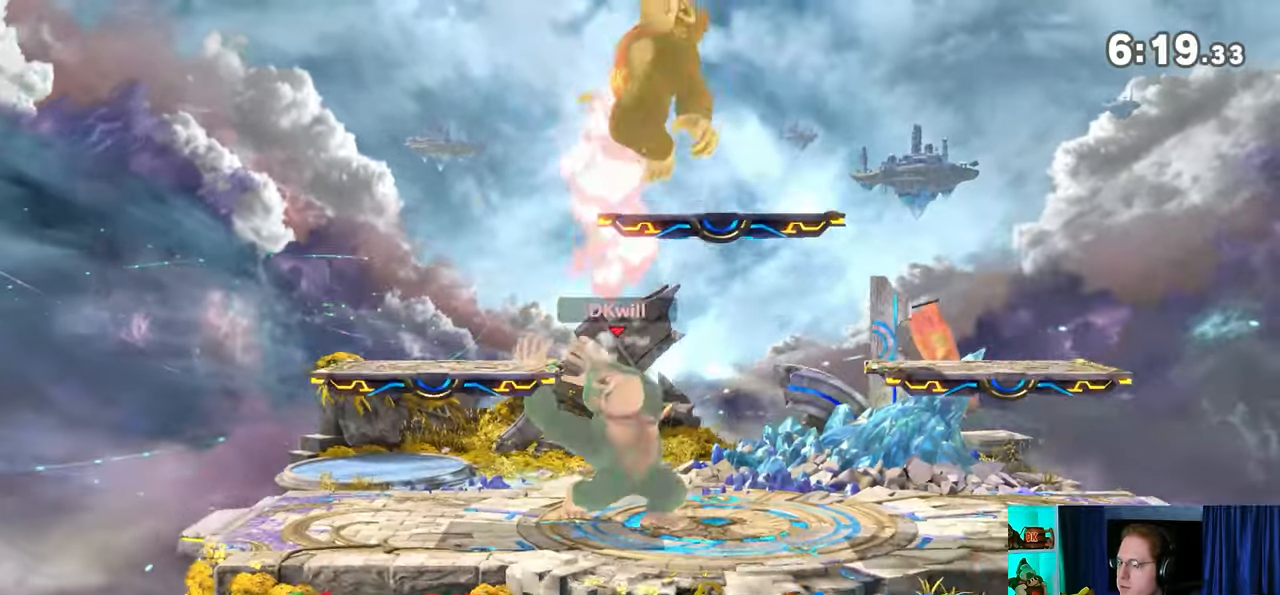
Gameplay with a controller (Nintendo layout); each line is a JSON object with the inputs held at the frame after it. "events" lists button and stick changes between this image and that frame as [ms after this image, input, new state], when the widget could be followed in between. Not read: L3 R3.
{"buttons": [], "left_stick": "up-right", "right_stick": "center", "events": [[33, "A", "down"], [83, "A", "up"], [150, "Y", "down"], [267, "left_stick", "right"], [433, "left_stick", "up-right"], [467, "Y", "up"]]}
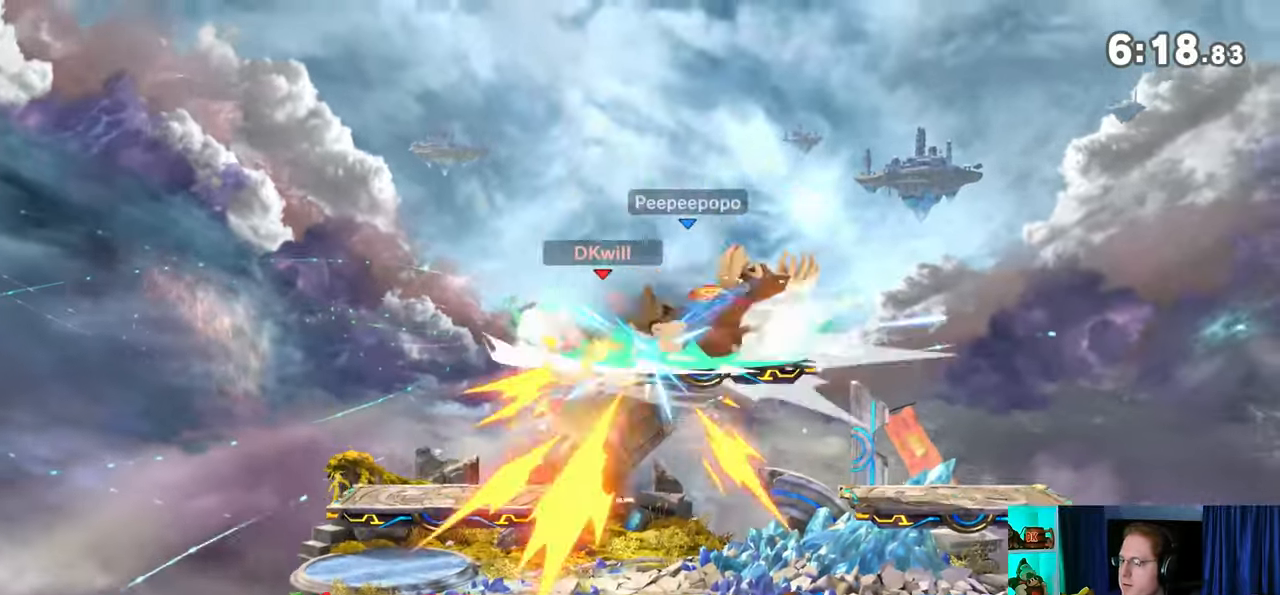
{"buttons": [], "left_stick": "right", "right_stick": "center", "events": [[183, "left_stick", "down-right"], [400, "left_stick", "center"], [483, "left_stick", "right"]]}
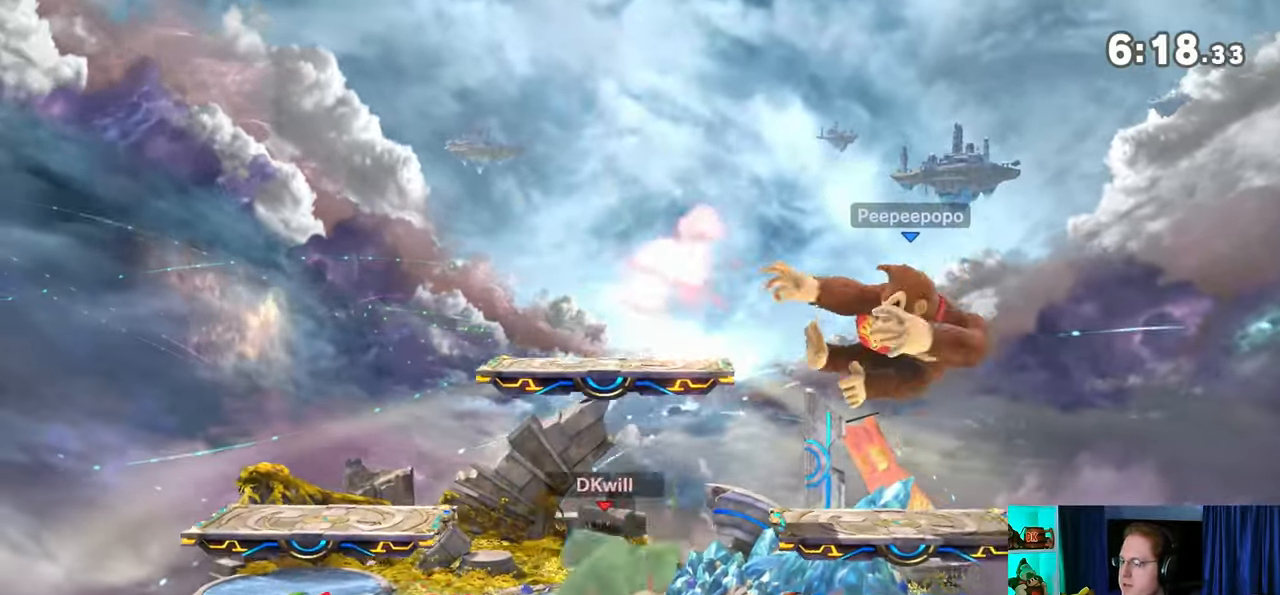
{"buttons": [], "left_stick": "center", "right_stick": "center", "events": [[117, "Y", "down"], [150, "Y", "up"], [183, "left_stick", "center"], [283, "Y", "down"], [300, "Y", "up"]]}
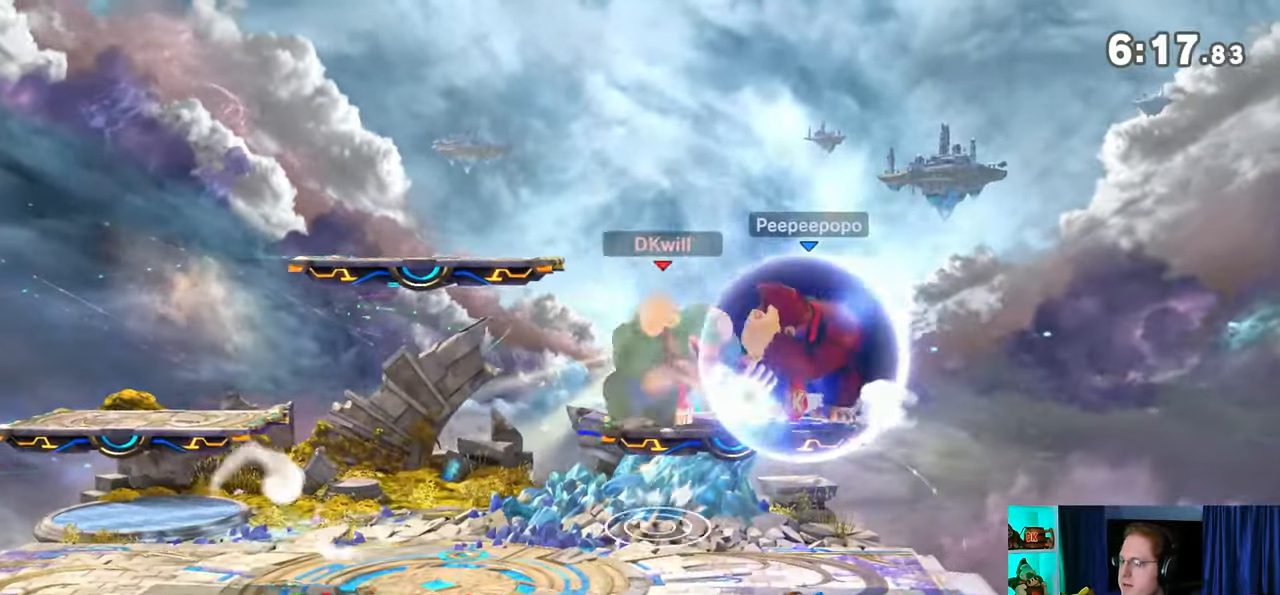
{"buttons": [], "left_stick": "down", "right_stick": "center", "events": [[183, "left_stick", "down"]]}
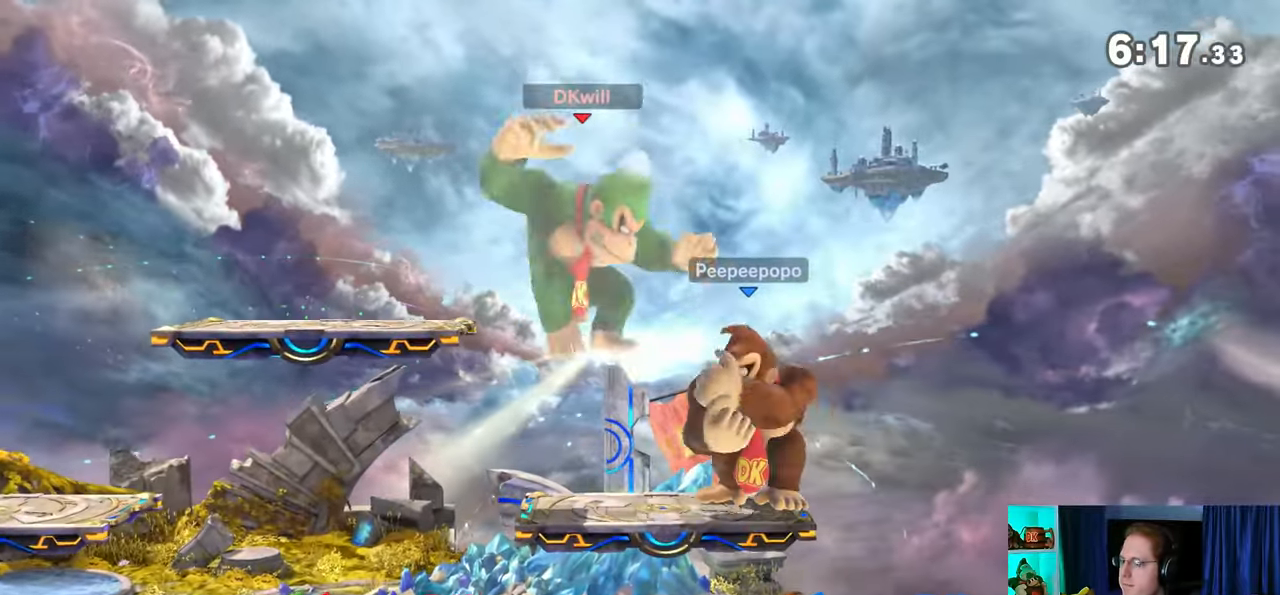
{"buttons": ["R1"], "left_stick": "center", "right_stick": "center", "events": [[117, "left_stick", "center"], [500, "R1", "down"]]}
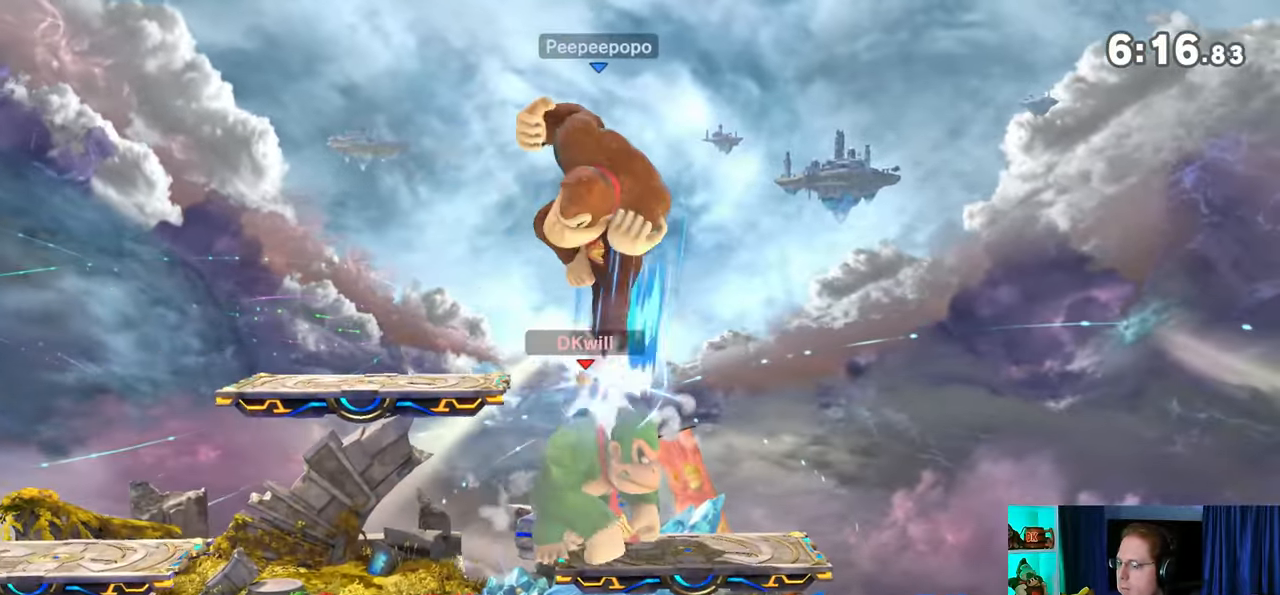
{"buttons": [], "left_stick": "down-left", "right_stick": "up-left", "events": [[117, "R1", "up"], [283, "left_stick", "left"], [467, "left_stick", "down-left"], [467, "right_stick", "up-left"]]}
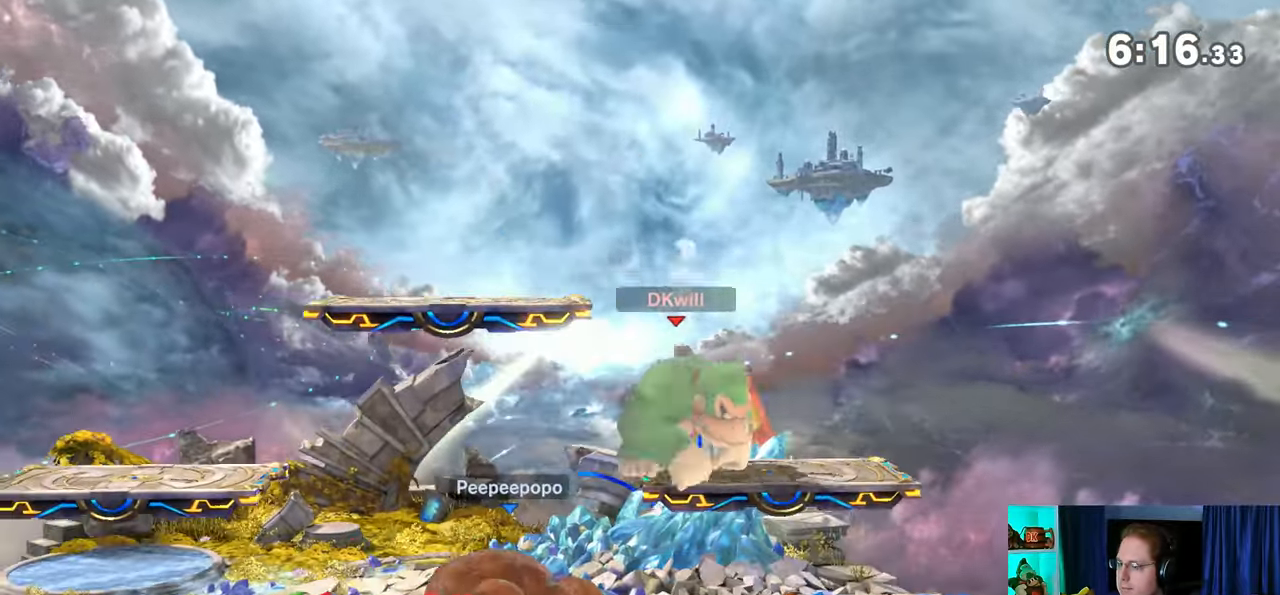
{"buttons": [], "left_stick": "up", "right_stick": "center", "events": [[17, "right_stick", "center"], [117, "left_stick", "up"]]}
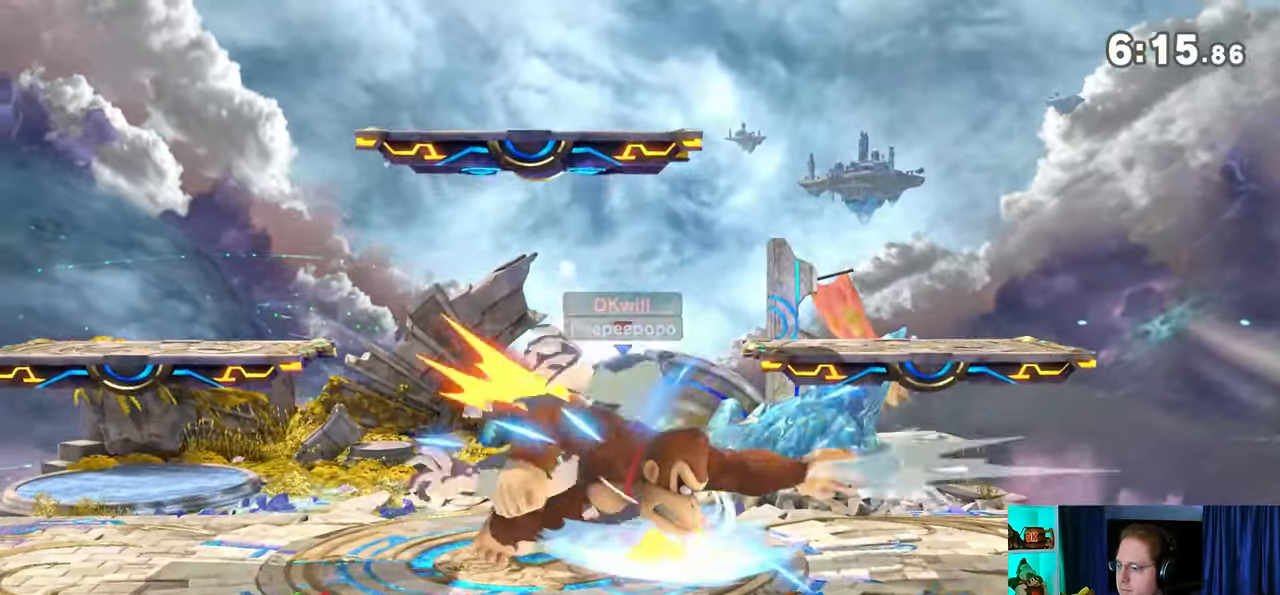
{"buttons": ["X"], "left_stick": "center", "right_stick": "center", "events": [[217, "left_stick", "center"], [333, "X", "down"]]}
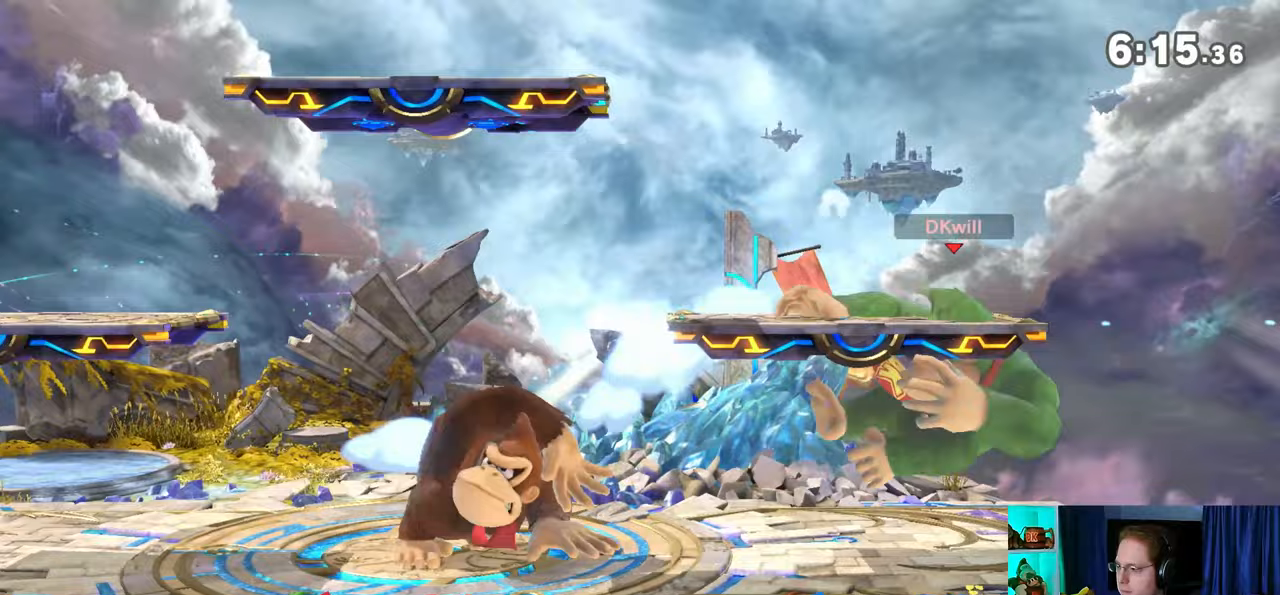
{"buttons": ["Y"], "left_stick": "center", "right_stick": "center", "events": [[117, "X", "up"], [183, "R1", "down"], [433, "R1", "up"], [500, "Y", "down"]]}
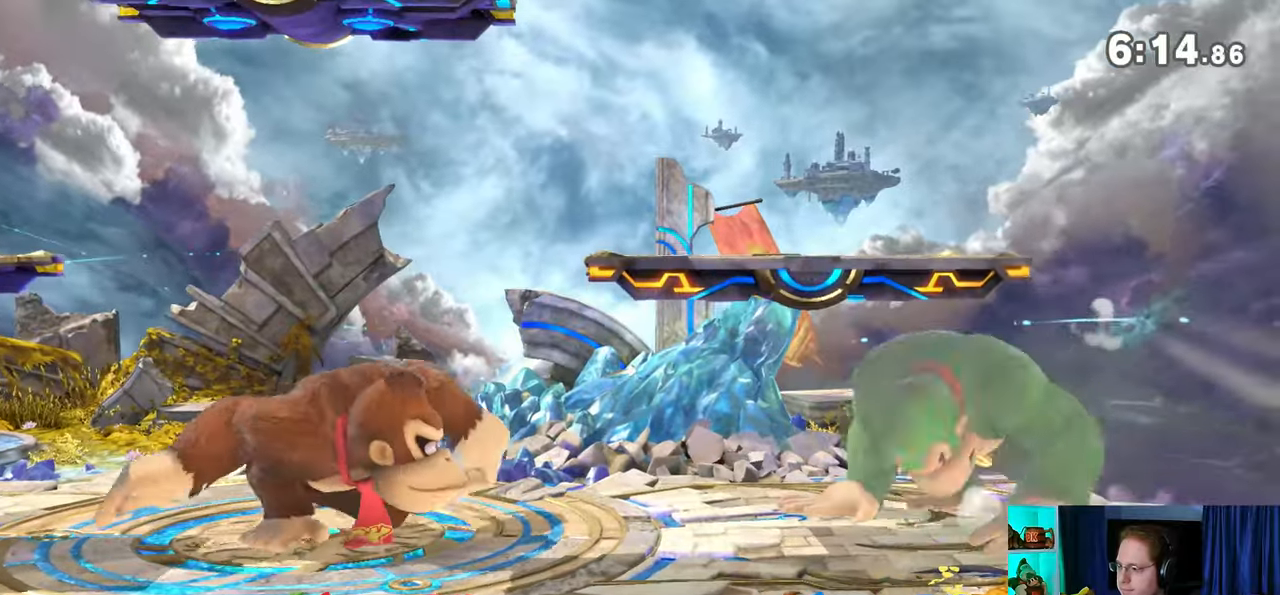
{"buttons": [], "left_stick": "down", "right_stick": "center", "events": [[17, "Y", "up"], [183, "left_stick", "up-right"], [400, "left_stick", "down"]]}
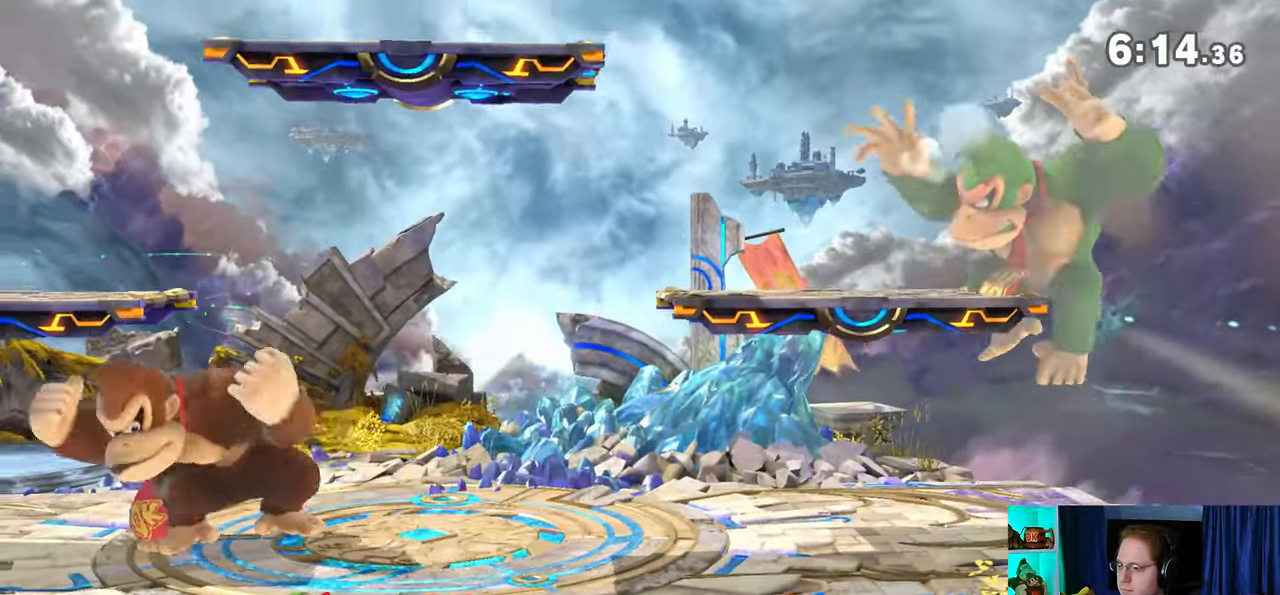
{"buttons": [], "left_stick": "left", "right_stick": "center", "events": [[17, "left_stick", "center"], [83, "left_stick", "left"]]}
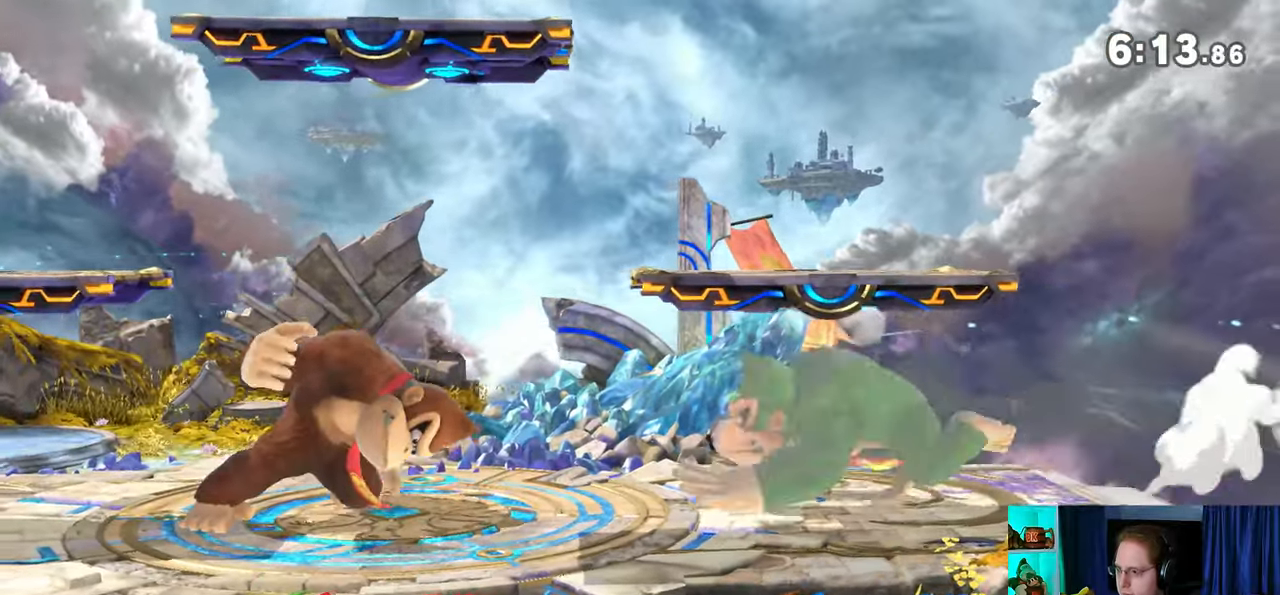
{"buttons": ["Y"], "left_stick": "down", "right_stick": "center", "events": [[50, "left_stick", "down"], [117, "B", "down"], [183, "B", "up"], [500, "Y", "down"]]}
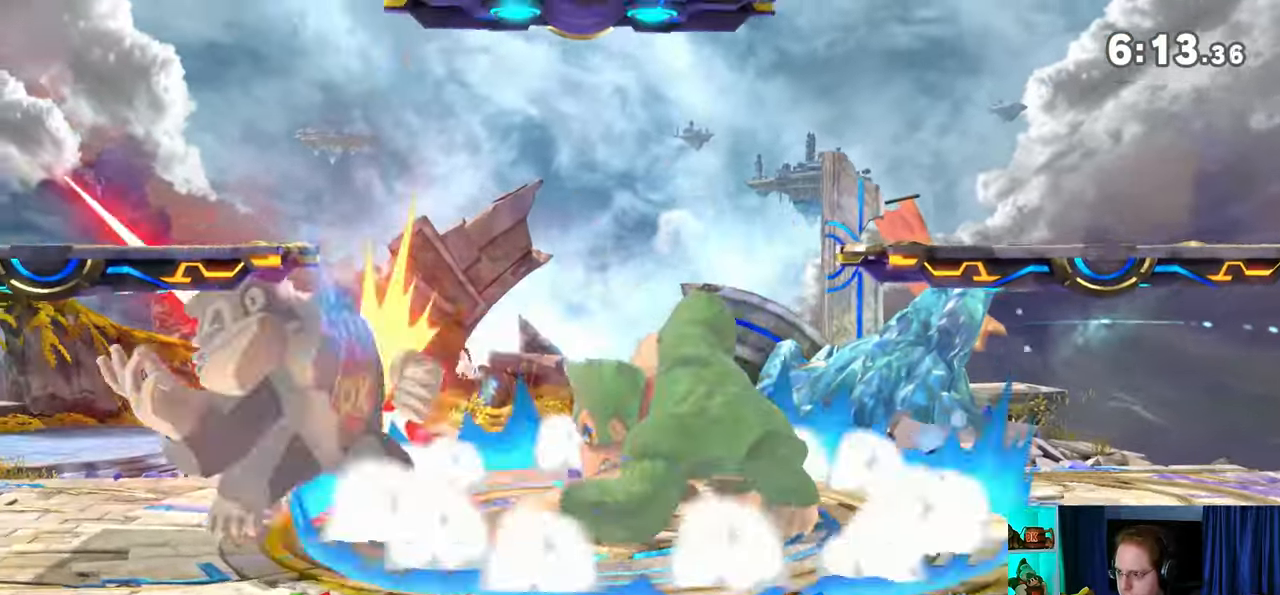
{"buttons": [], "left_stick": "left", "right_stick": "center", "events": [[233, "Y", "up"], [300, "left_stick", "center"], [500, "left_stick", "left"]]}
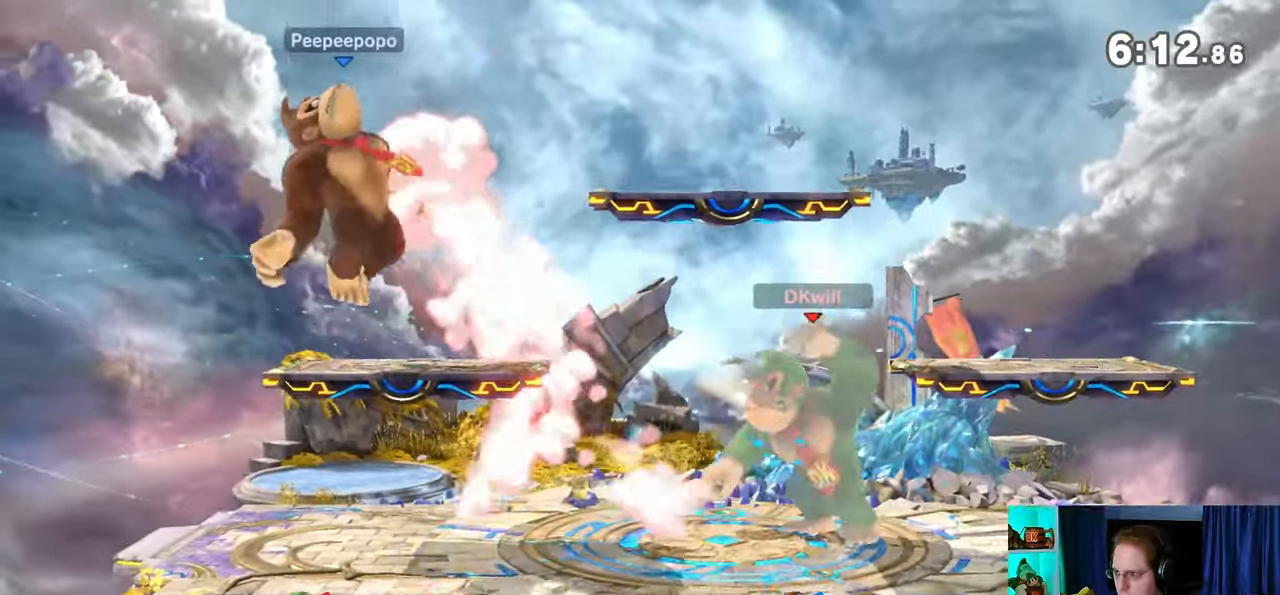
{"buttons": ["Y"], "left_stick": "right", "right_stick": "center", "events": [[367, "left_stick", "center"], [433, "left_stick", "right"], [483, "Y", "down"]]}
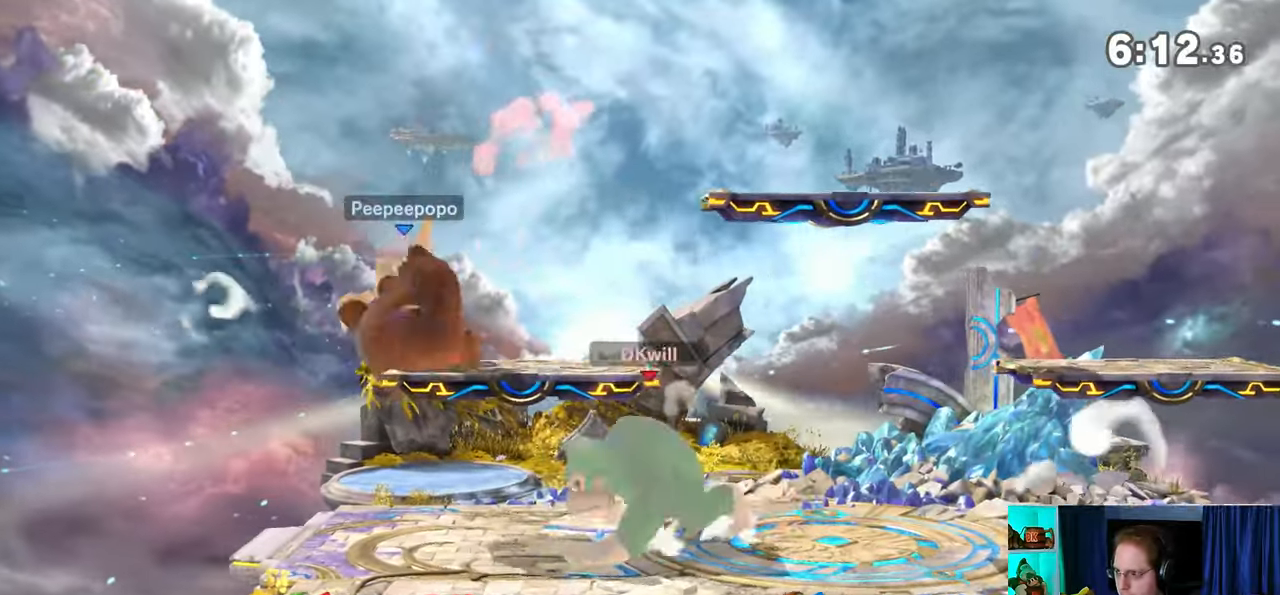
{"buttons": [], "left_stick": "left", "right_stick": "center", "events": [[50, "Y", "up"], [83, "left_stick", "center"], [283, "left_stick", "left"]]}
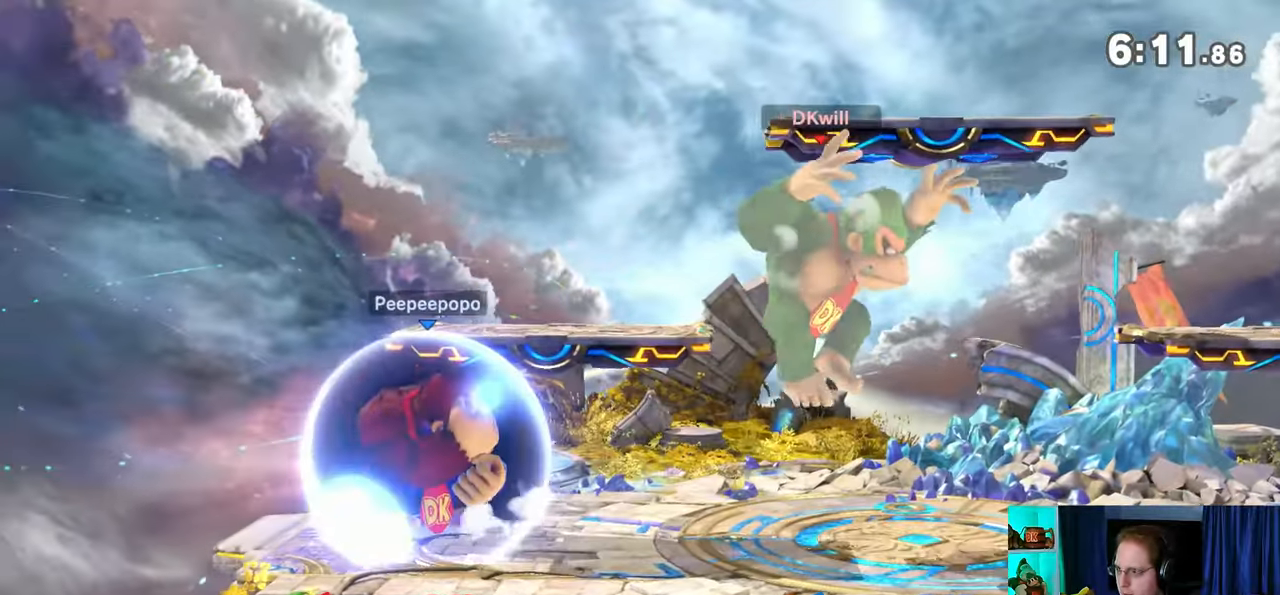
{"buttons": [], "left_stick": "left", "right_stick": "center", "events": [[17, "A", "down"], [150, "A", "up"], [367, "A", "down"], [400, "A", "up"], [467, "A", "down"], [500, "A", "up"]]}
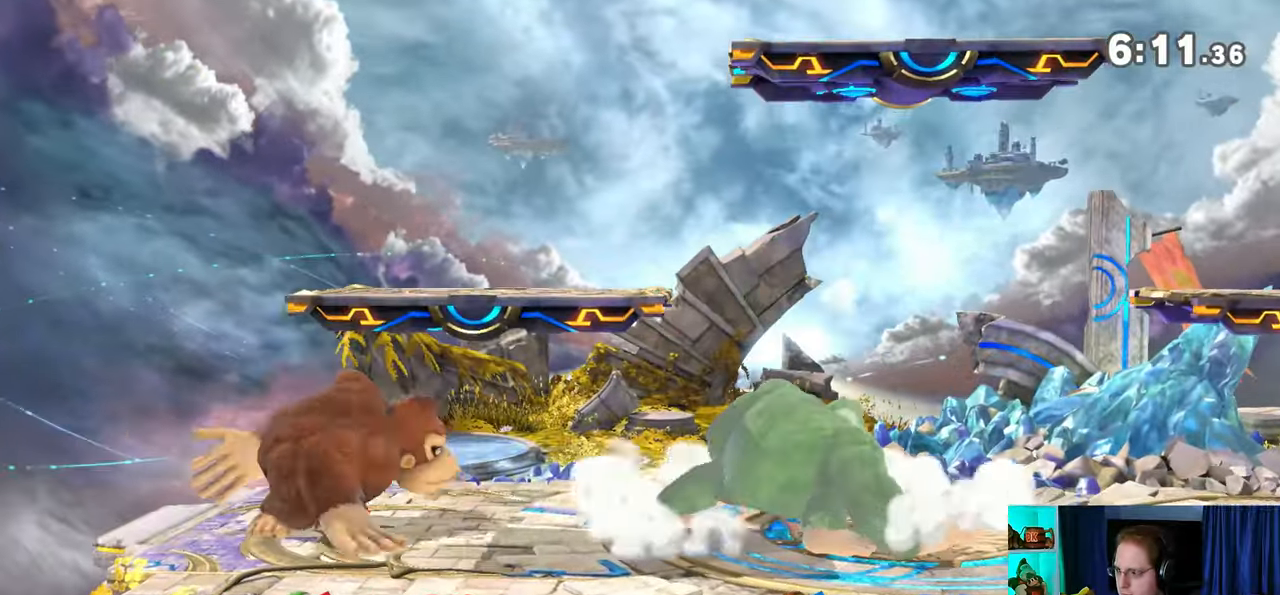
{"buttons": [], "left_stick": "center", "right_stick": "center", "events": [[83, "A", "down"], [367, "A", "up"], [467, "left_stick", "center"]]}
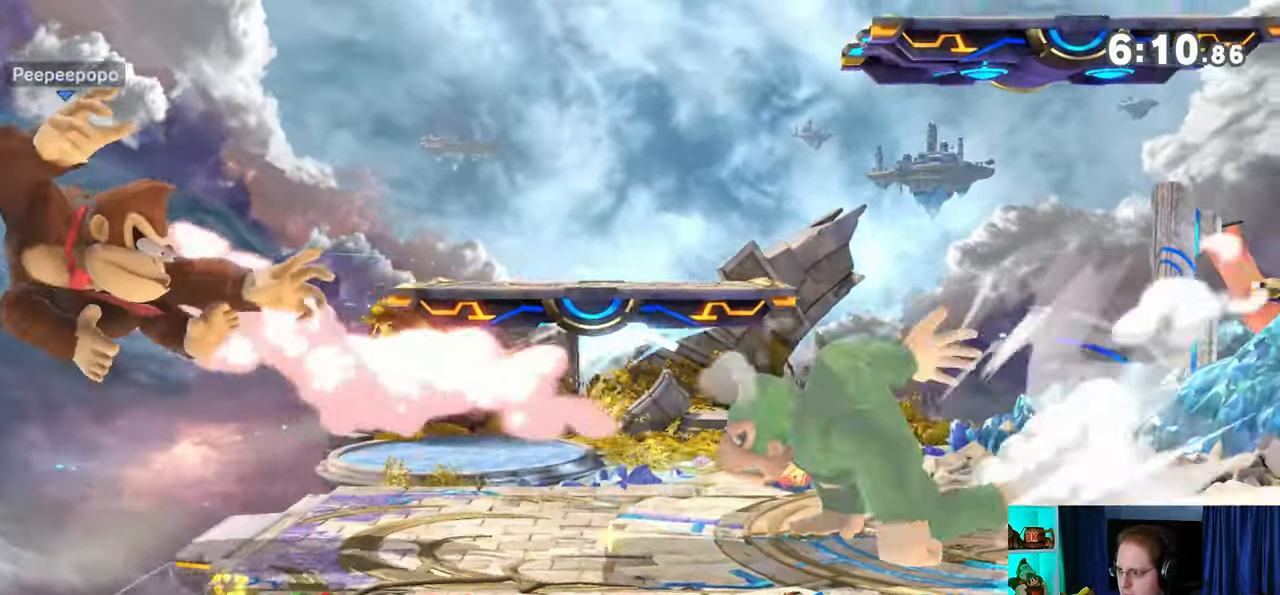
{"buttons": [], "left_stick": "right", "right_stick": "center", "events": [[183, "left_stick", "left"], [400, "left_stick", "center"], [483, "left_stick", "right"]]}
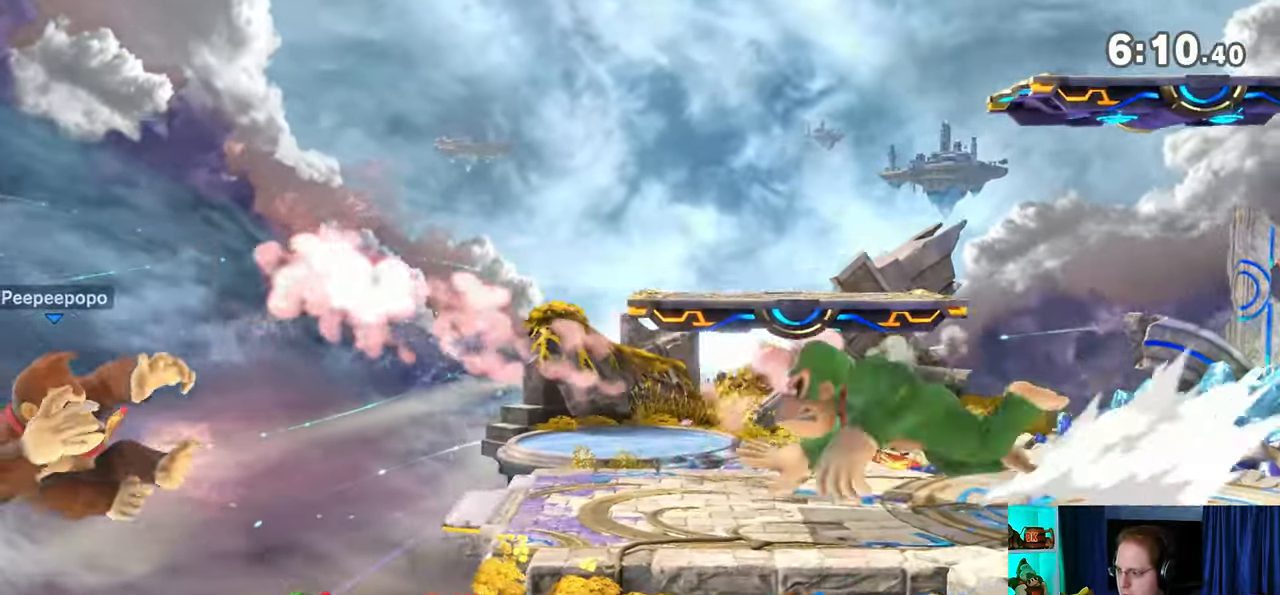
{"buttons": [], "left_stick": "left", "right_stick": "center", "events": [[150, "left_stick", "center"], [367, "left_stick", "left"]]}
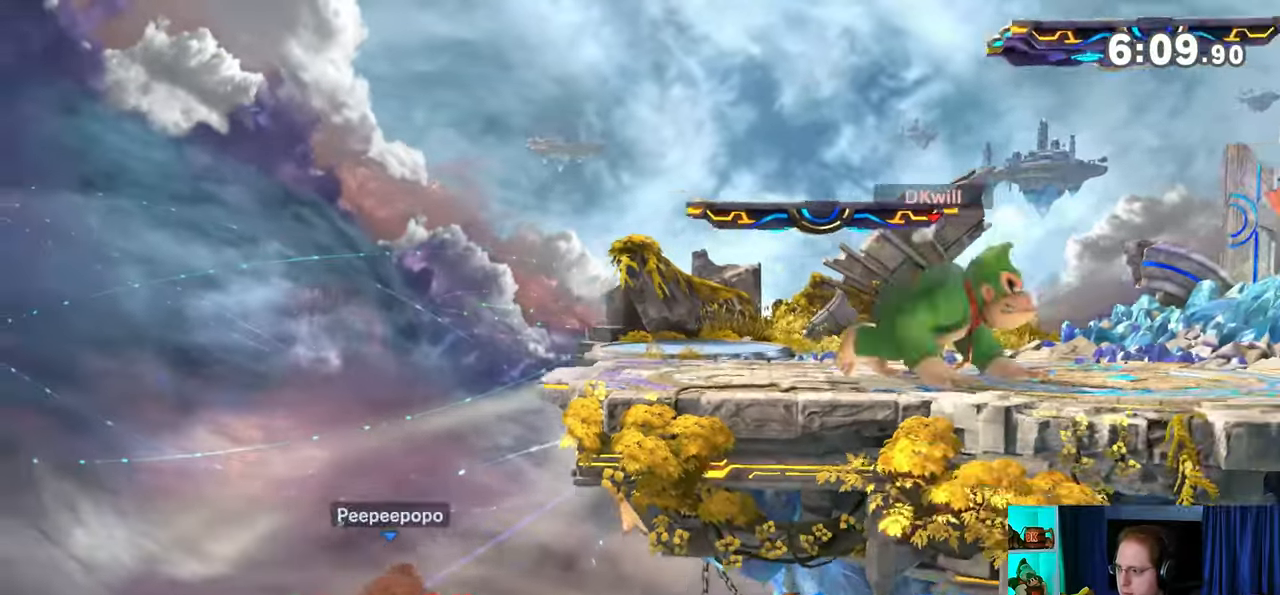
{"buttons": [], "left_stick": "right", "right_stick": "center", "events": [[467, "left_stick", "right"]]}
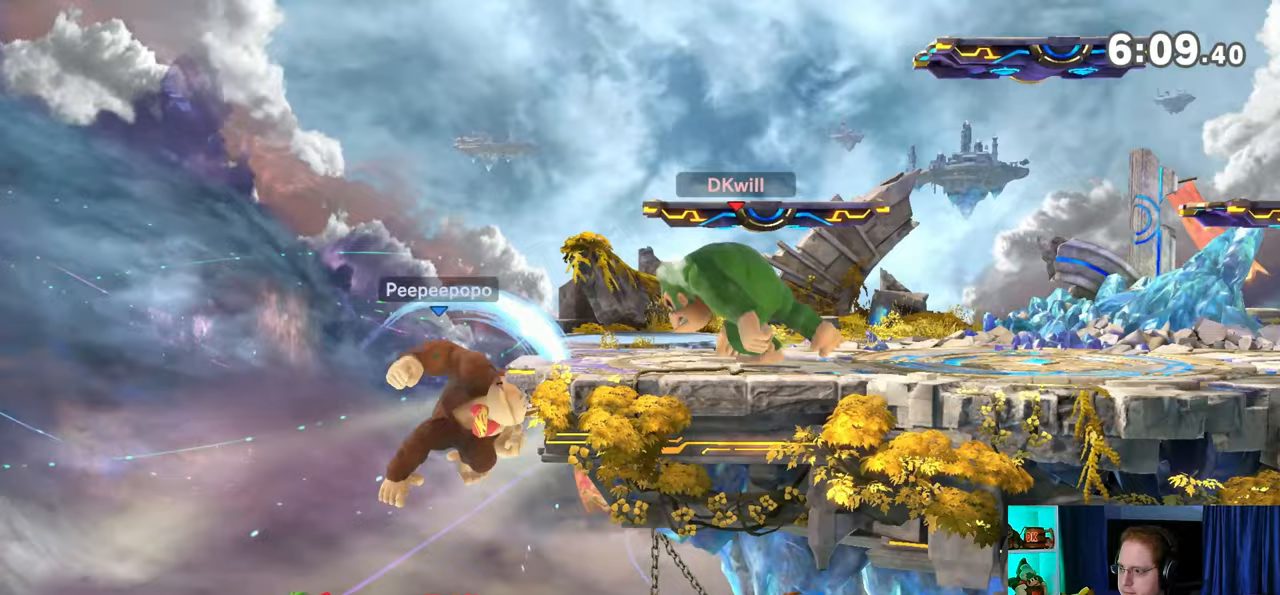
{"buttons": [], "left_stick": "left", "right_stick": "center", "events": [[17, "Y", "down"], [83, "Y", "up"], [117, "left_stick", "center"], [183, "left_stick", "down-right"], [267, "B", "down"], [300, "B", "up"], [300, "left_stick", "down-left"], [367, "left_stick", "left"]]}
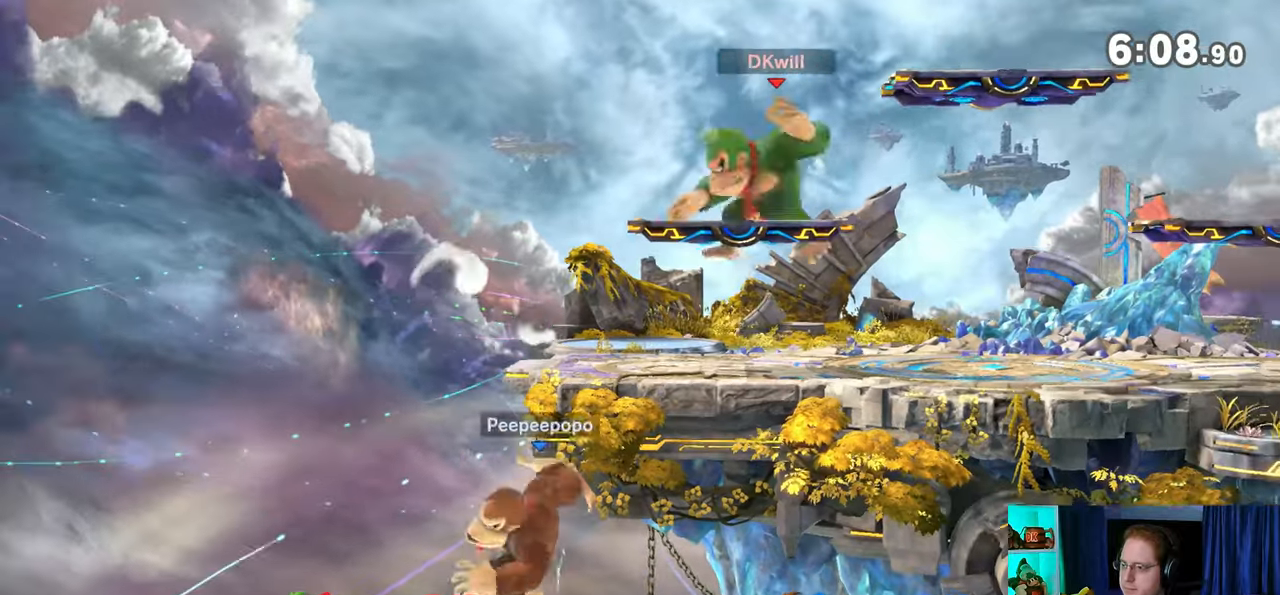
{"buttons": ["Y"], "left_stick": "center", "right_stick": "center", "events": [[433, "left_stick", "center"], [483, "Y", "down"]]}
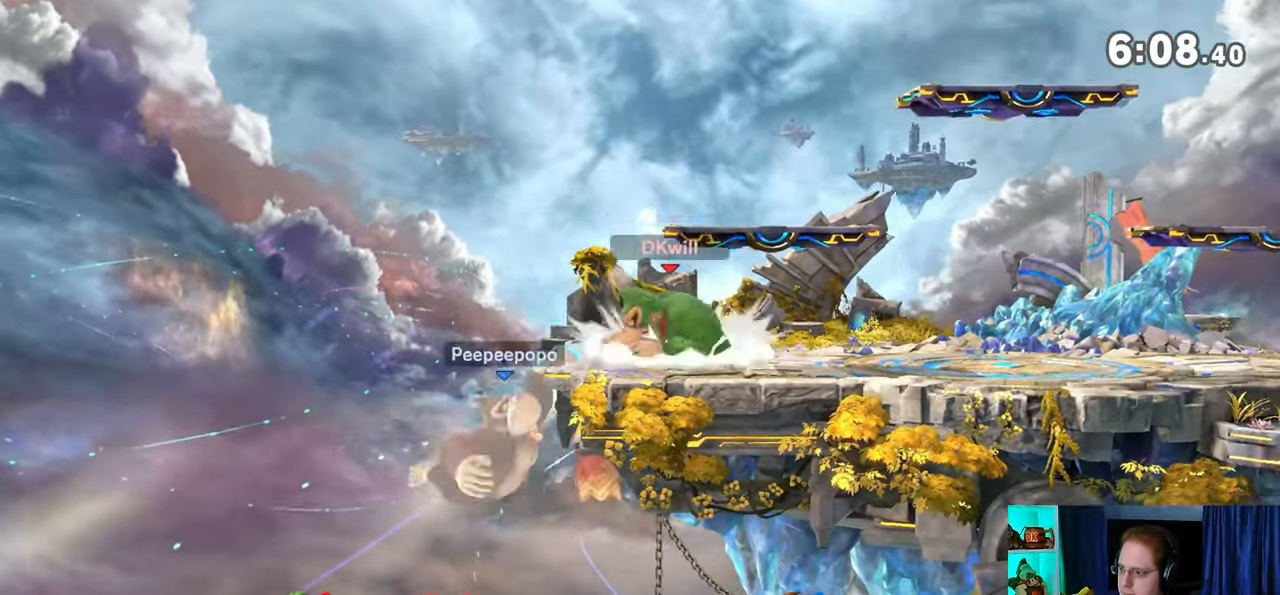
{"buttons": [], "left_stick": "down", "right_stick": "center", "events": [[17, "A", "down"], [17, "Y", "up"], [83, "A", "up"], [83, "left_stick", "up-right"], [500, "left_stick", "down"]]}
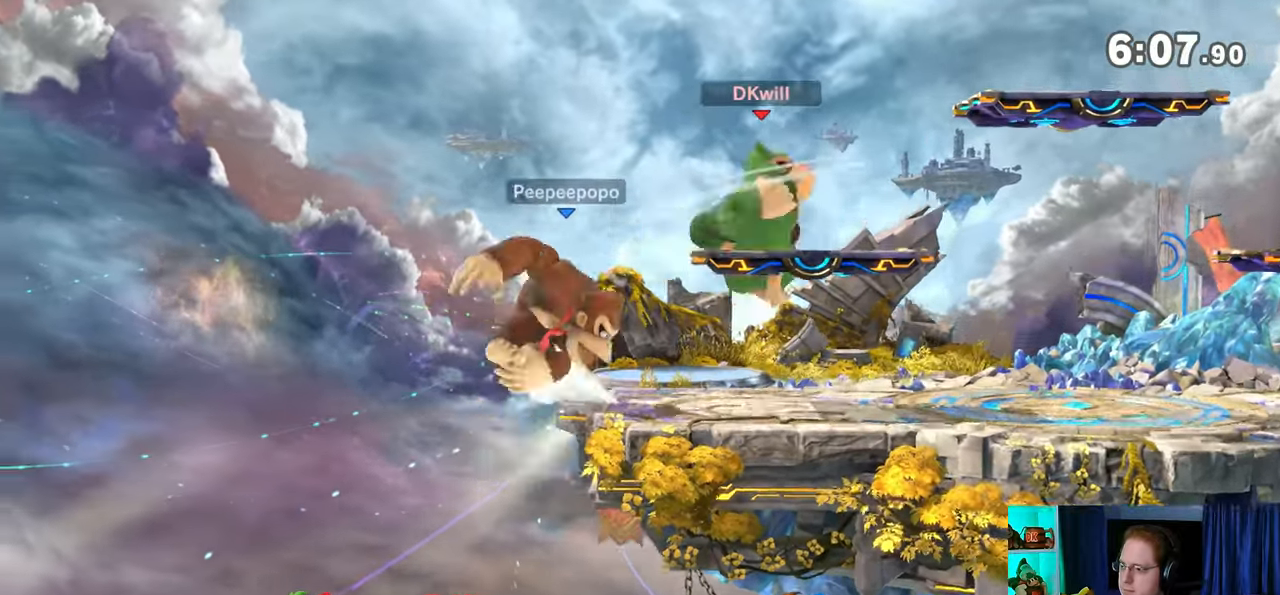
{"buttons": [], "left_stick": "right", "right_stick": "center", "events": [[267, "left_stick", "center"], [300, "Y", "down"], [367, "A", "down"], [367, "Y", "up"], [433, "A", "up"], [467, "left_stick", "right"]]}
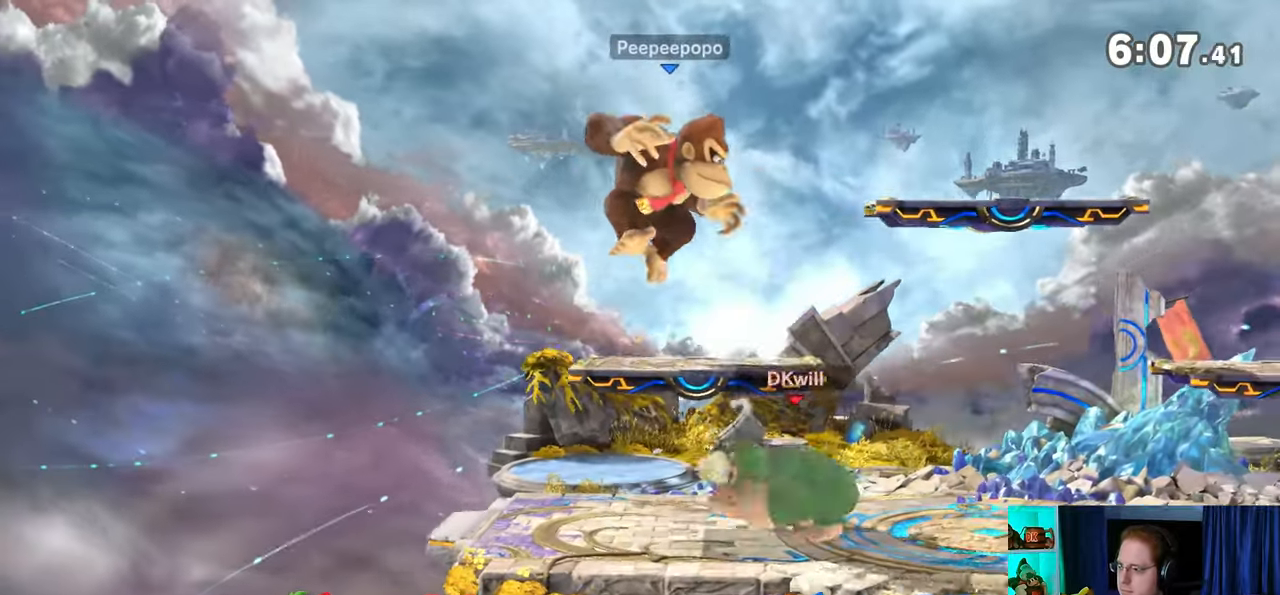
{"buttons": [], "left_stick": "down", "right_stick": "center", "events": [[33, "Y", "down"], [117, "left_stick", "up-right"], [333, "Y", "up"], [400, "left_stick", "down"]]}
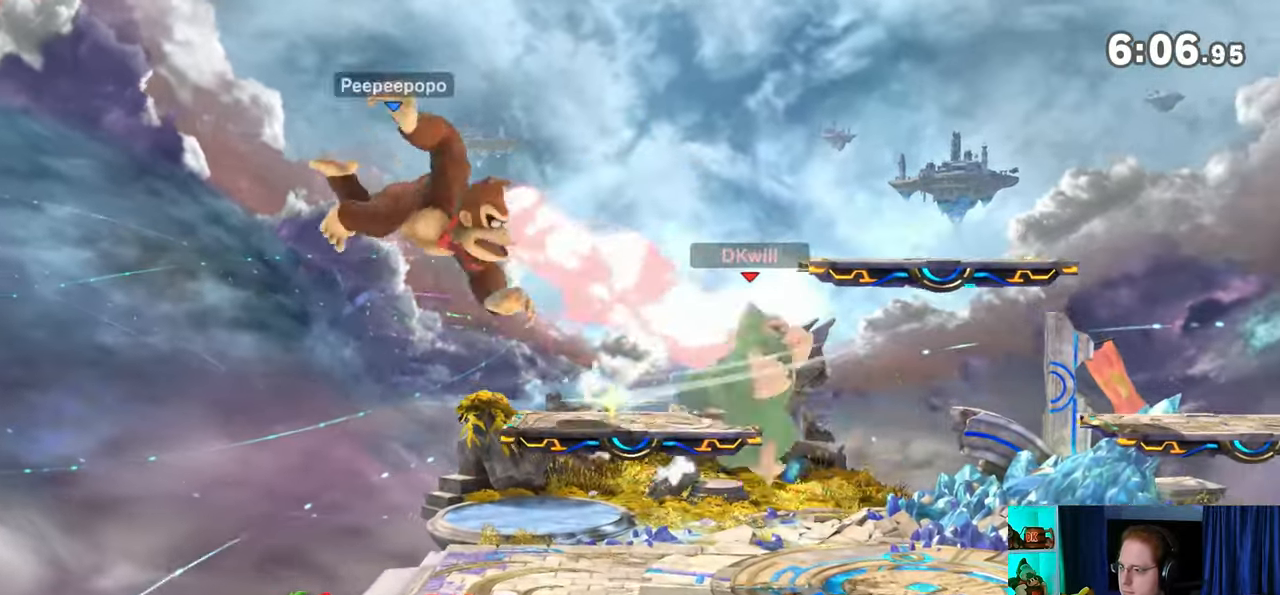
{"buttons": [], "left_stick": "left", "right_stick": "center", "events": [[50, "left_stick", "left"]]}
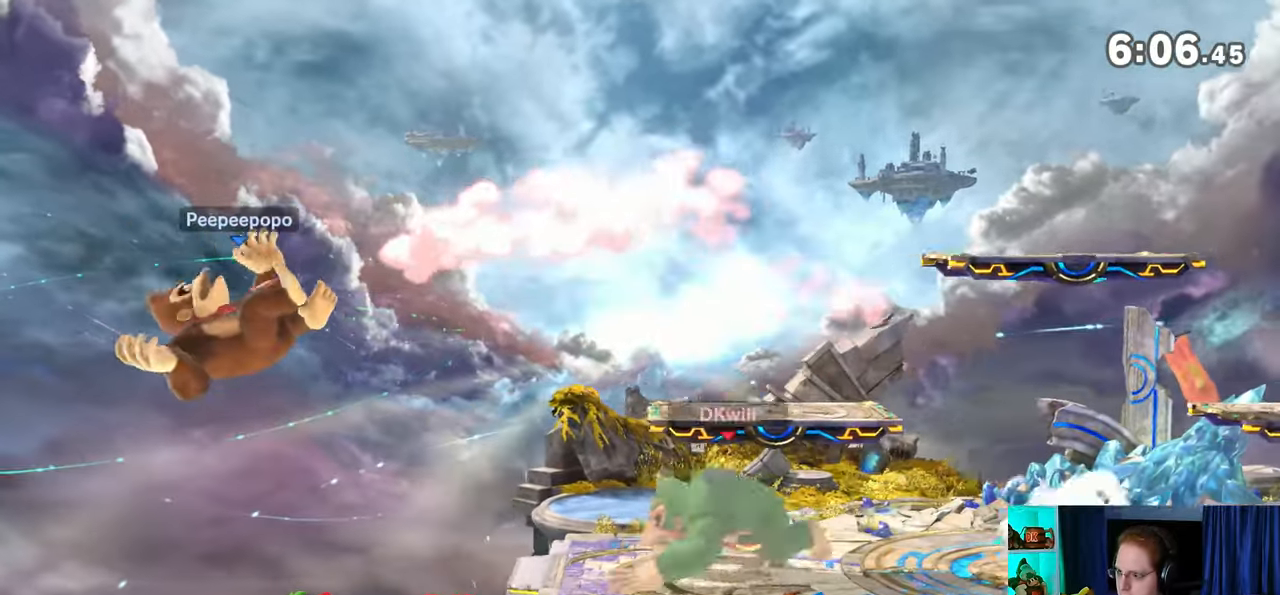
{"buttons": [], "left_stick": "center", "right_stick": "down-left", "events": [[17, "left_stick", "down-right"], [117, "right_stick", "down-left"], [467, "left_stick", "center"]]}